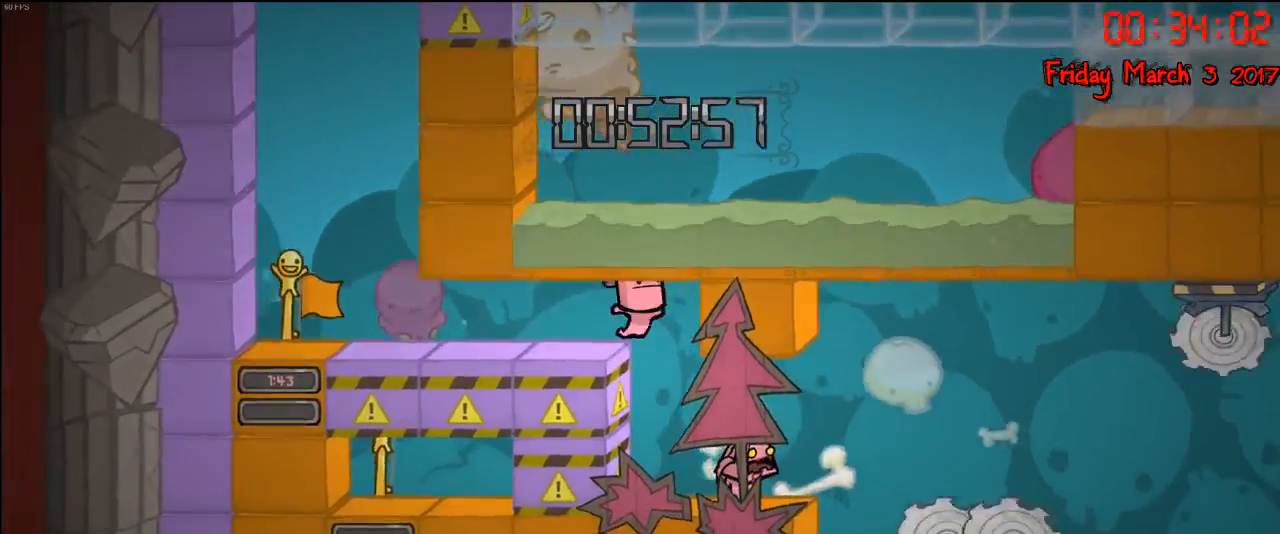
Gameplay with a controller (Xbox layout); each line is a JSON object with the inputs held at the frame after it. "events" lists button and stick changes between this image and that frame as [ms after this image, input, new state], when the widget could be followed in between.
{"buttons": [], "left_stick": "center", "right_stick": "center", "events": [[33, "left_stick", "right"], [200, "left_stick", "center"]]}
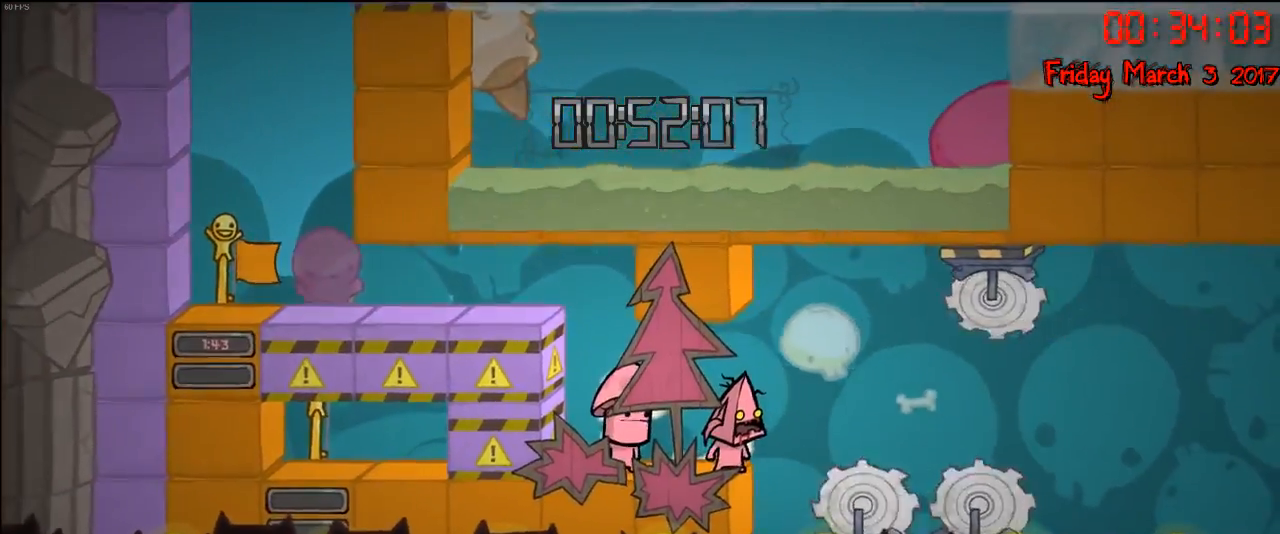
{"buttons": [], "left_stick": "center", "right_stick": "center", "events": [[217, "left_stick", "left"], [433, "left_stick", "center"]]}
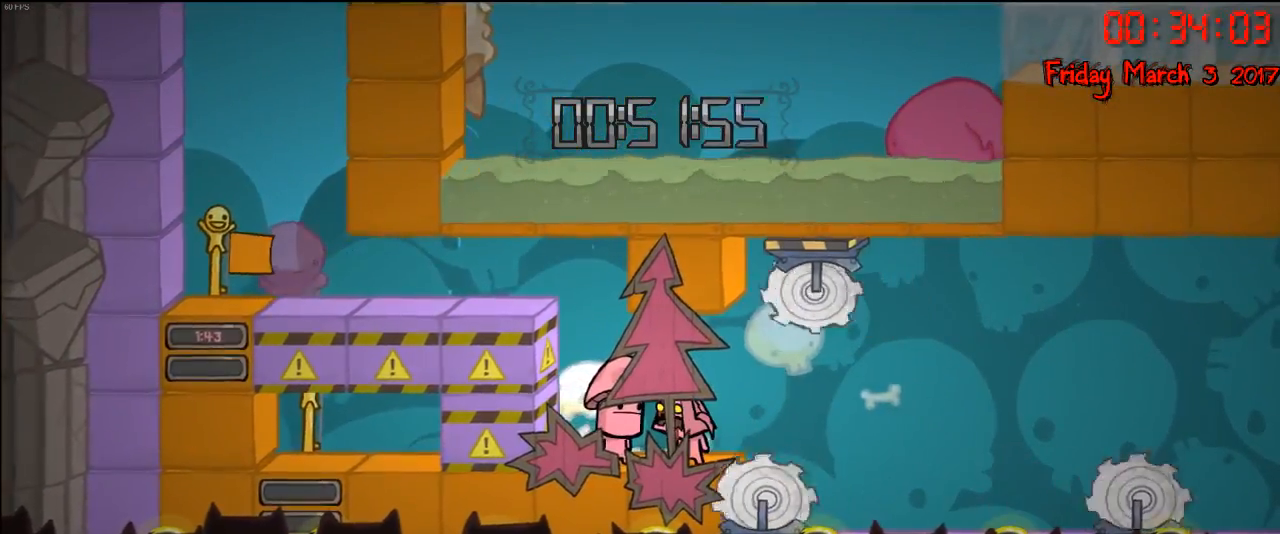
{"buttons": [], "left_stick": "center", "right_stick": "center", "events": []}
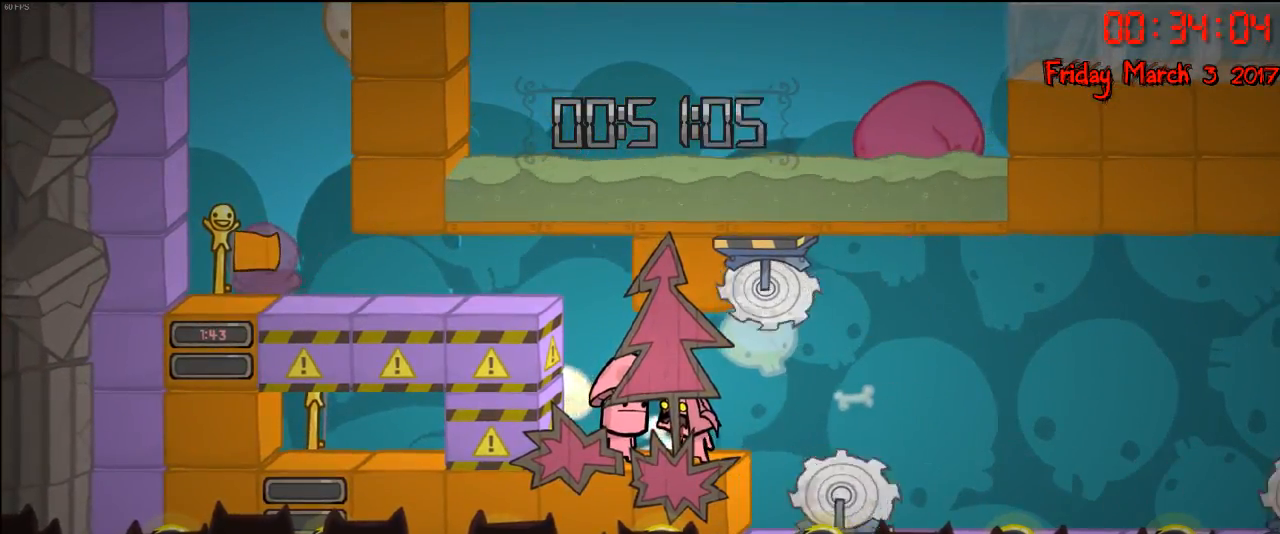
{"buttons": [], "left_stick": "center", "right_stick": "center", "events": [[50, "left_stick", "right"], [350, "left_stick", "center"]]}
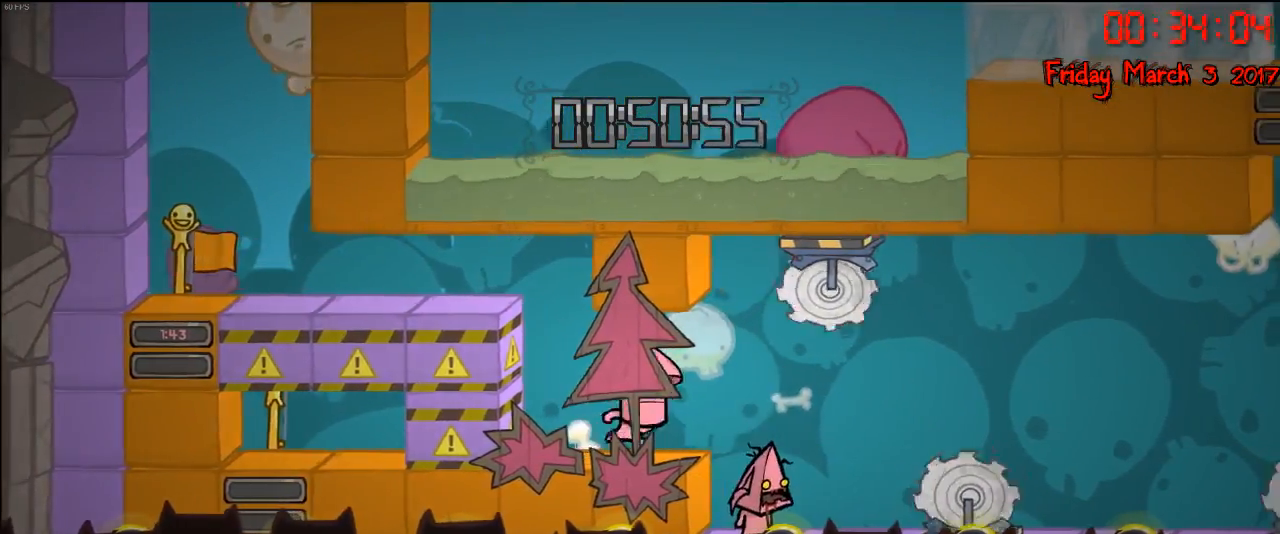
{"buttons": [], "left_stick": "center", "right_stick": "center", "events": [[250, "left_stick", "right"], [400, "left_stick", "center"]]}
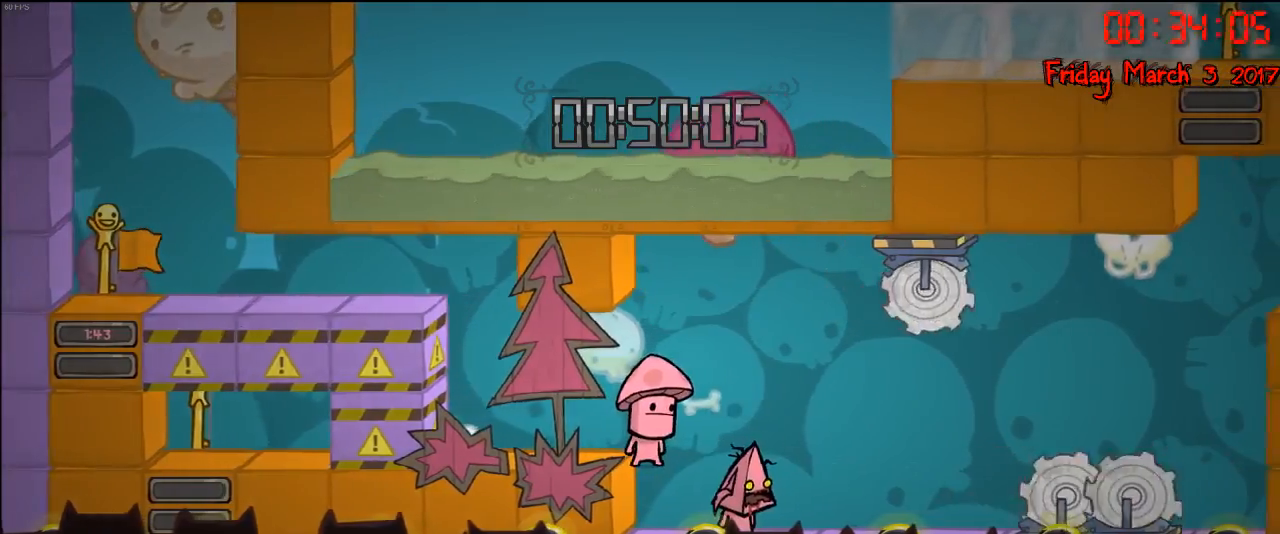
{"buttons": [], "left_stick": "center", "right_stick": "center", "events": [[267, "left_stick", "right"], [383, "left_stick", "center"]]}
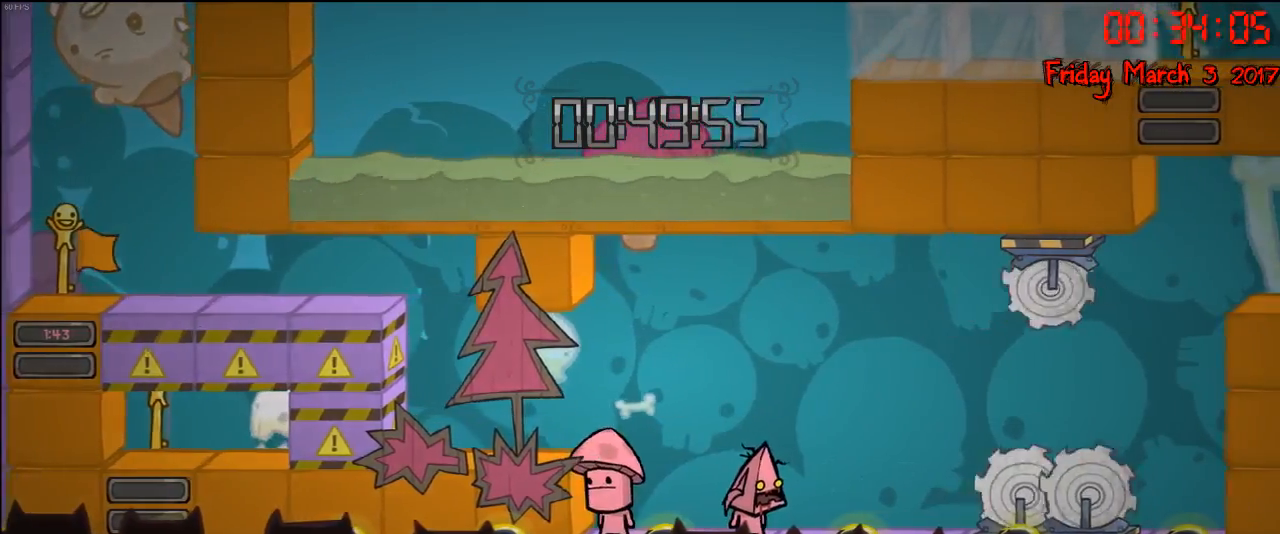
{"buttons": ["A"], "left_stick": "right", "right_stick": "center", "events": [[300, "A", "down"], [350, "left_stick", "right"]]}
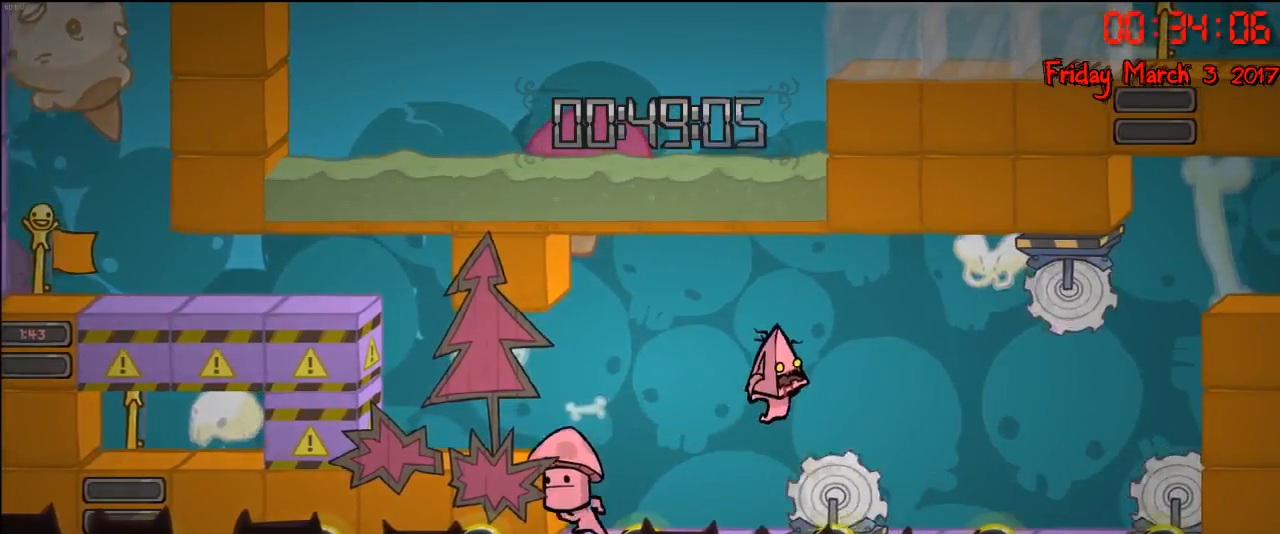
{"buttons": [], "left_stick": "right", "right_stick": "center", "events": [[50, "A", "up"], [300, "left_stick", "center"], [450, "left_stick", "right"]]}
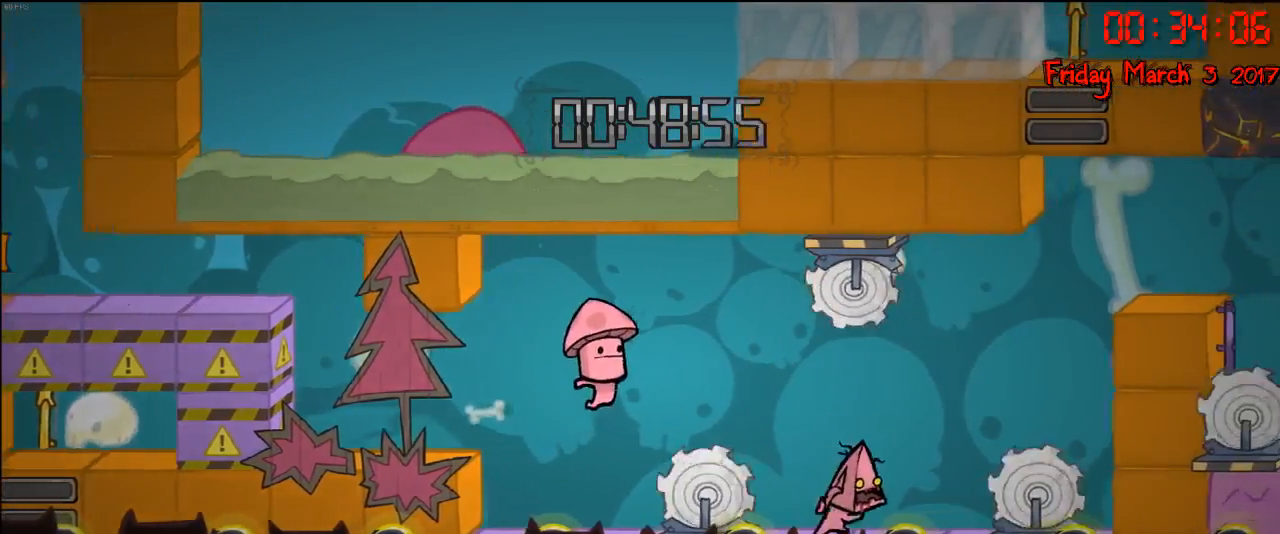
{"buttons": ["A"], "left_stick": "right", "right_stick": "center", "events": [[17, "A", "down"], [217, "A", "up"], [283, "A", "down"]]}
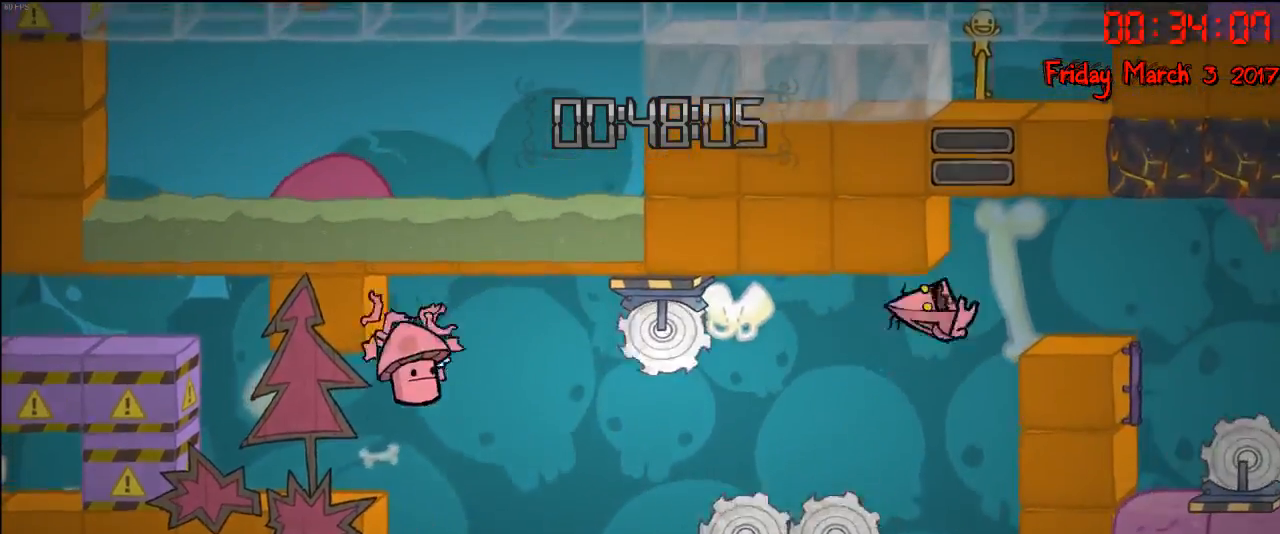
{"buttons": [], "left_stick": "center", "right_stick": "center", "events": [[167, "A", "up"], [417, "left_stick", "center"]]}
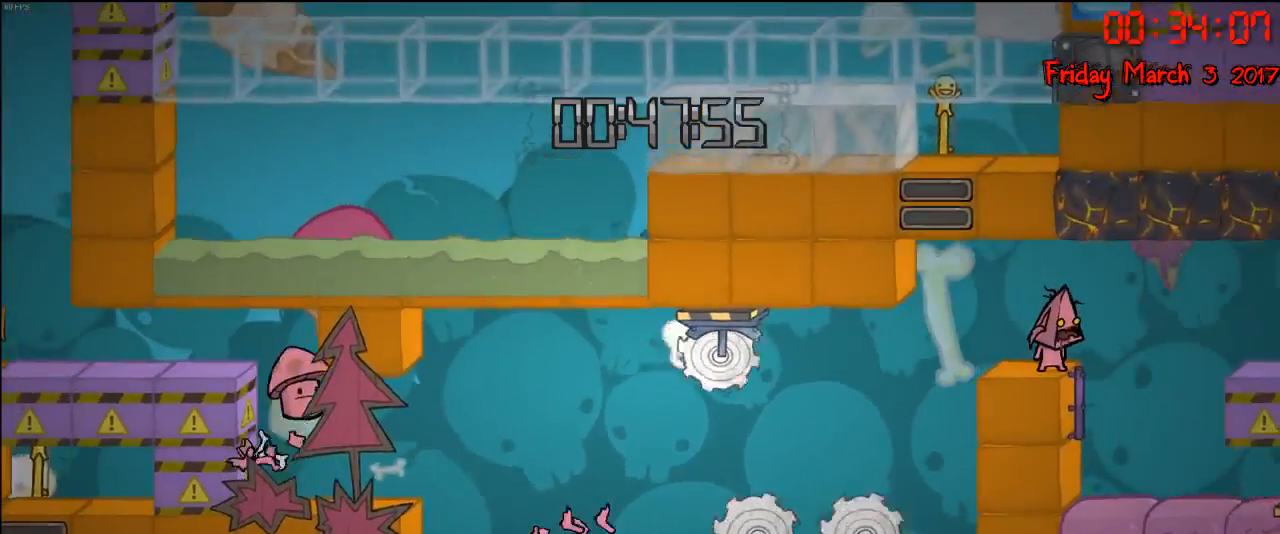
{"buttons": [], "left_stick": "center", "right_stick": "center", "events": []}
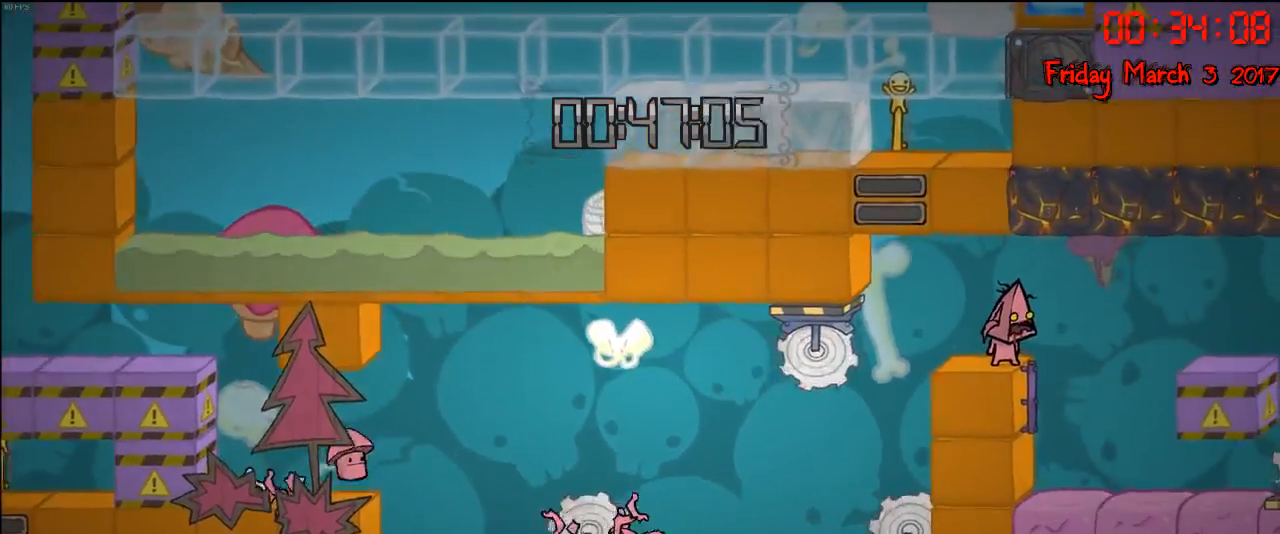
{"buttons": [], "left_stick": "center", "right_stick": "center", "events": []}
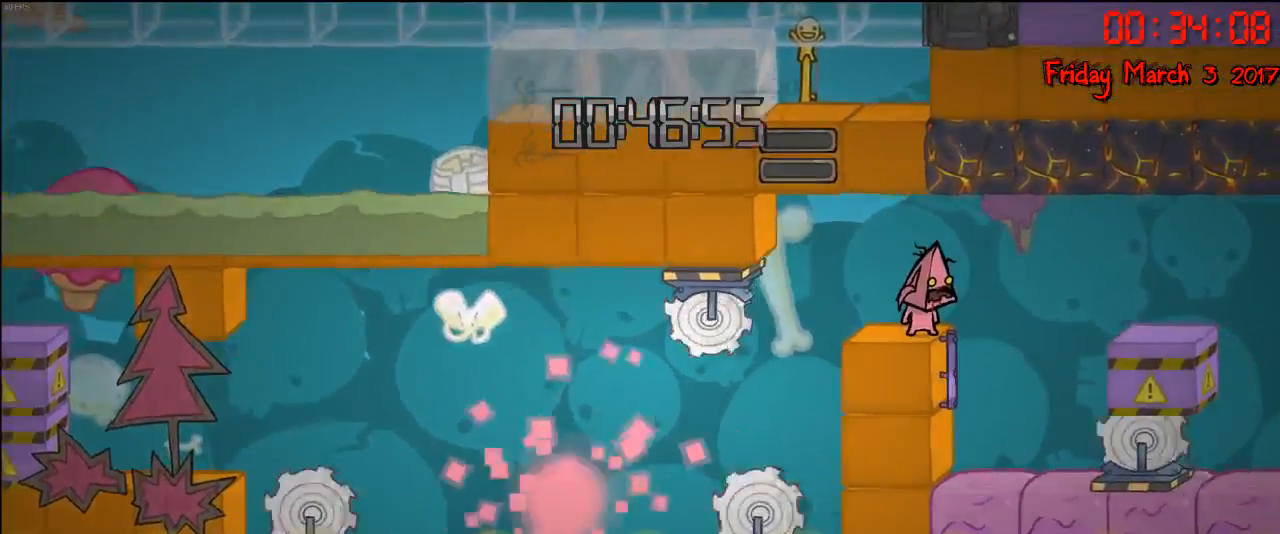
{"buttons": [], "left_stick": "center", "right_stick": "center", "events": []}
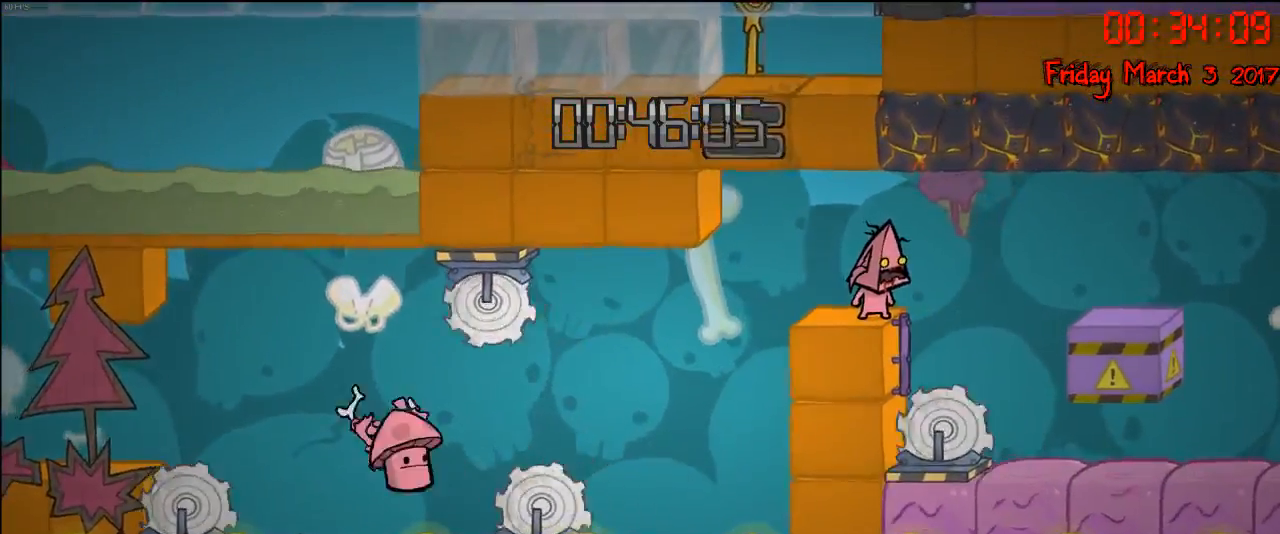
{"buttons": [], "left_stick": "center", "right_stick": "center", "events": []}
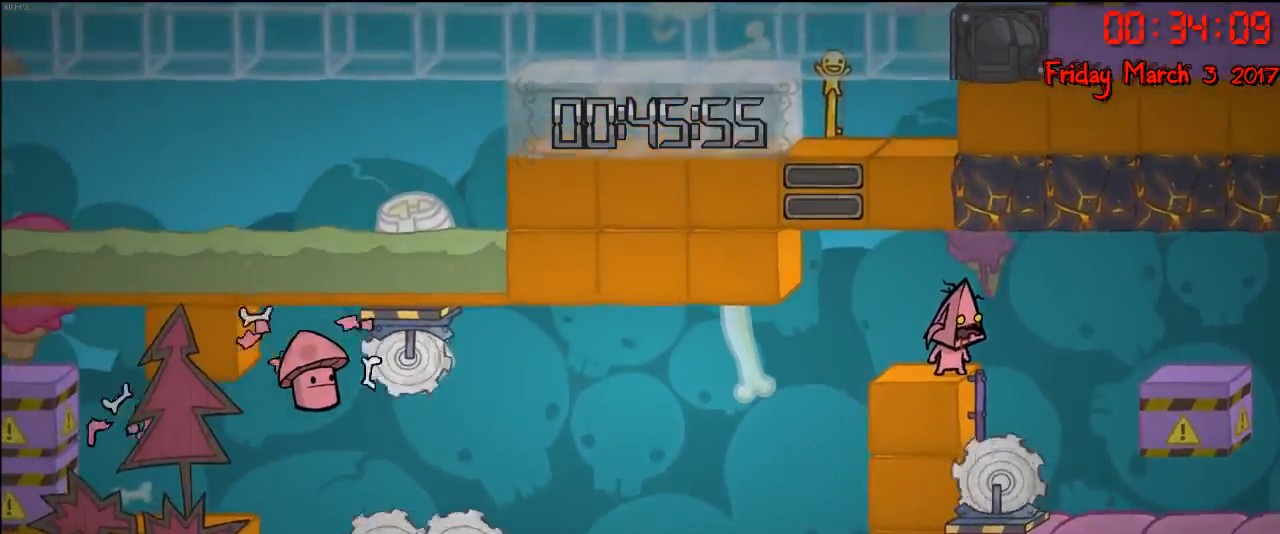
{"buttons": [], "left_stick": "right", "right_stick": "center", "events": [[500, "left_stick", "right"]]}
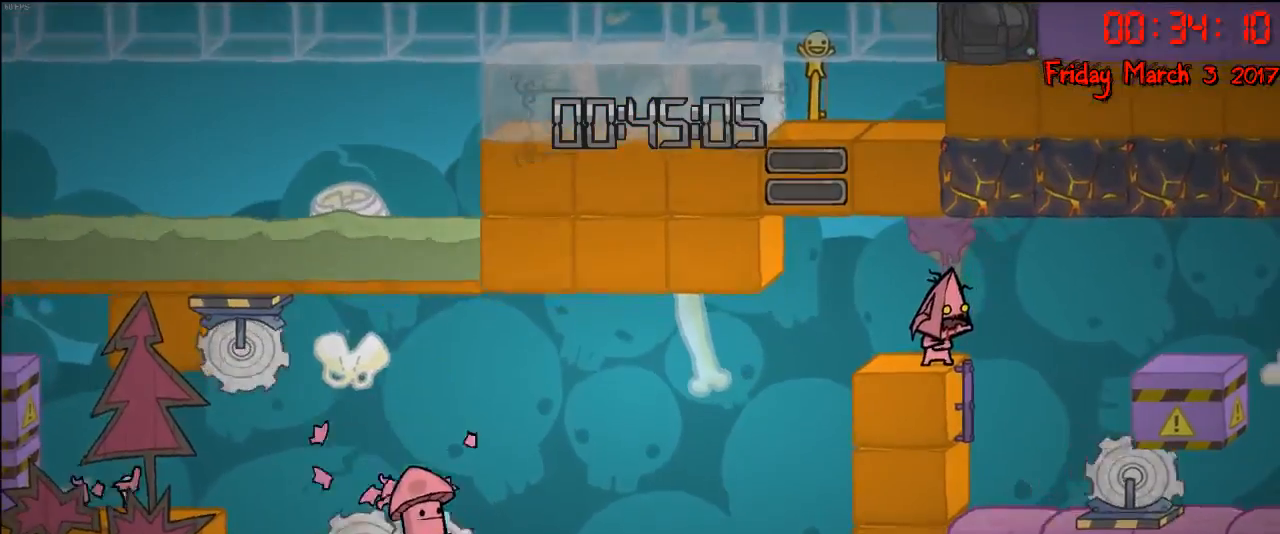
{"buttons": ["R2"], "left_stick": "center", "right_stick": "center", "events": [[117, "R2", "down"], [150, "left_stick", "center"], [217, "left_stick", "left"], [400, "left_stick", "center"]]}
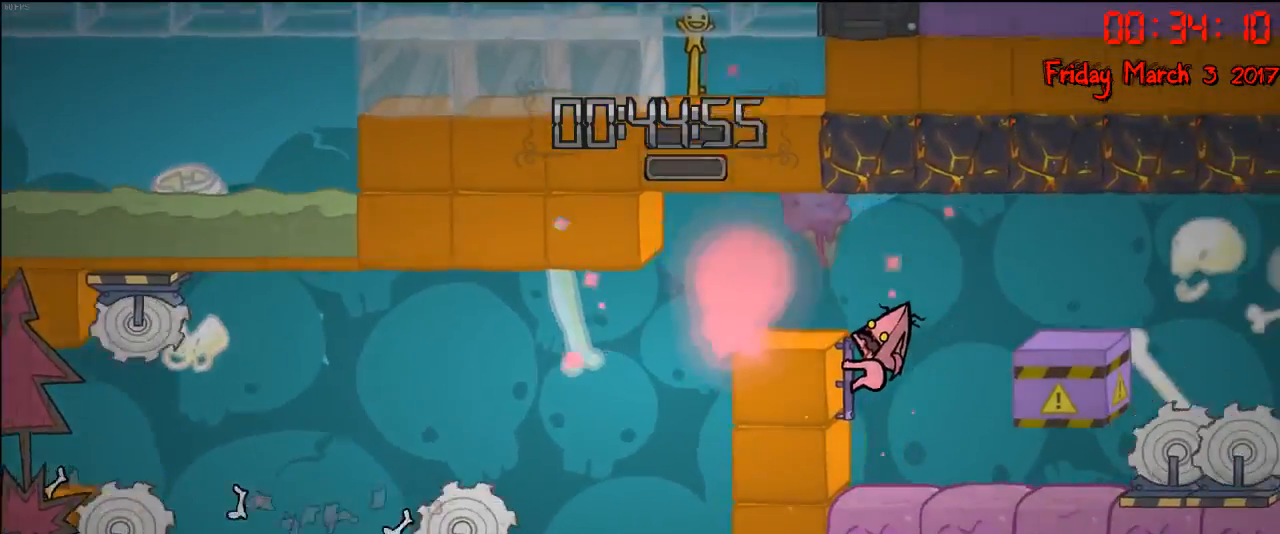
{"buttons": [], "left_stick": "right", "right_stick": "center", "events": [[83, "left_stick", "right"], [100, "A", "down"], [100, "R2", "up"], [233, "A", "up"]]}
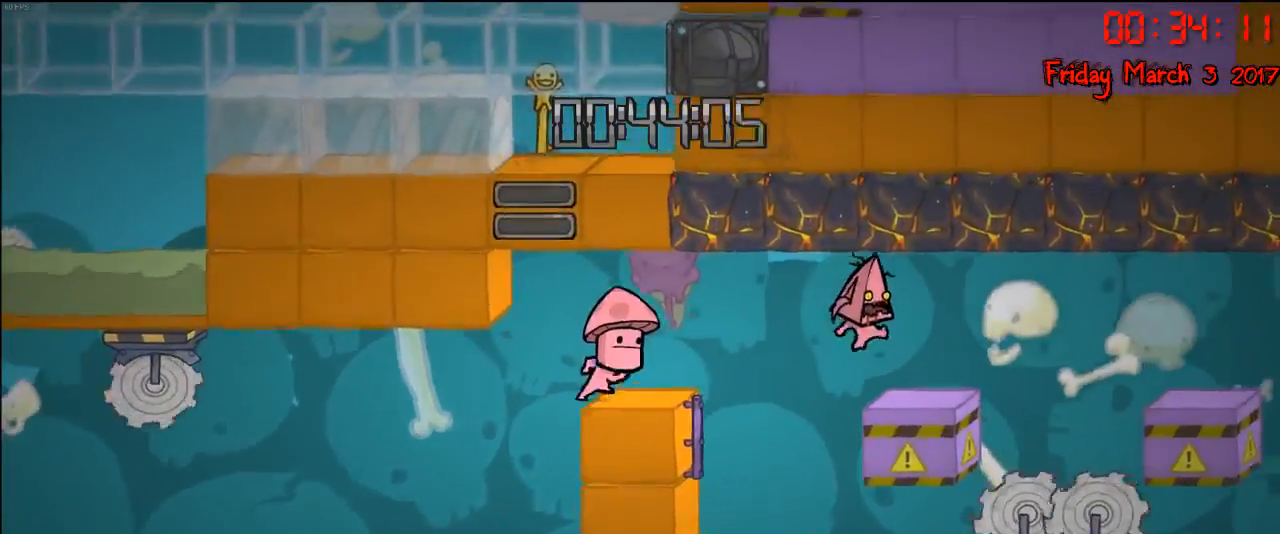
{"buttons": [], "left_stick": "right", "right_stick": "center", "events": [[167, "left_stick", "center"], [483, "left_stick", "right"]]}
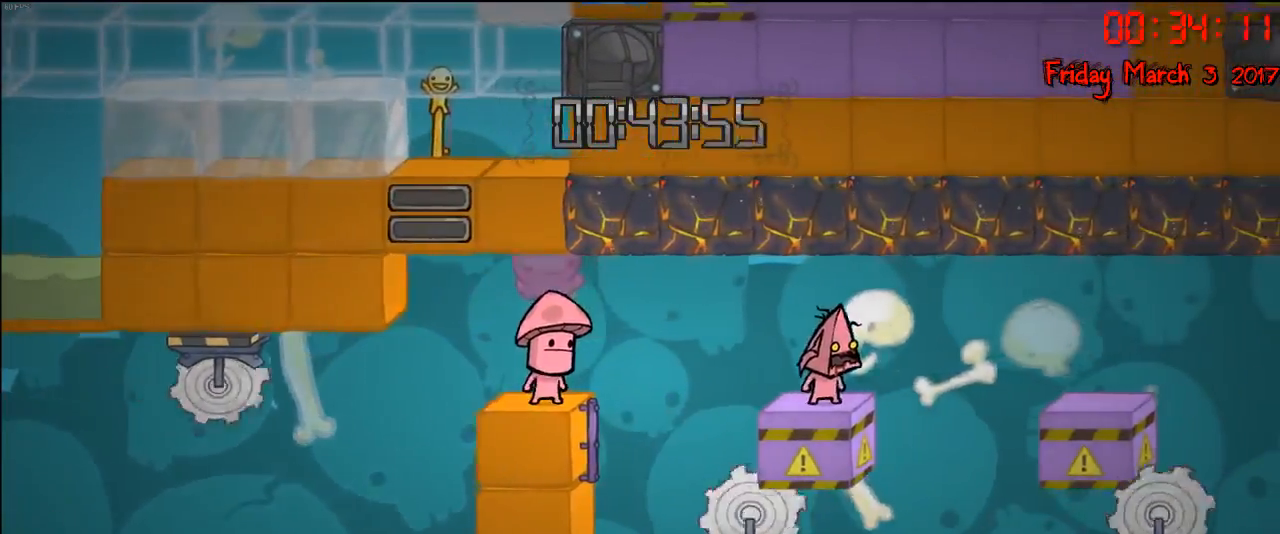
{"buttons": [], "left_stick": "right", "right_stick": "center", "events": [[333, "A", "down"], [467, "A", "up"]]}
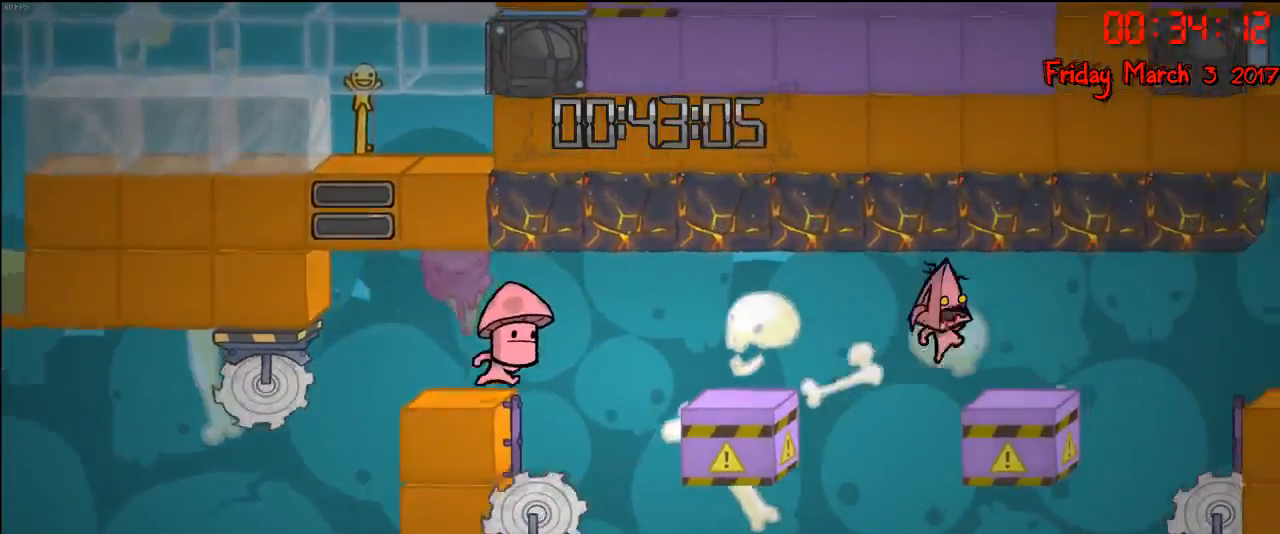
{"buttons": [], "left_stick": "center", "right_stick": "center", "events": [[183, "left_stick", "center"]]}
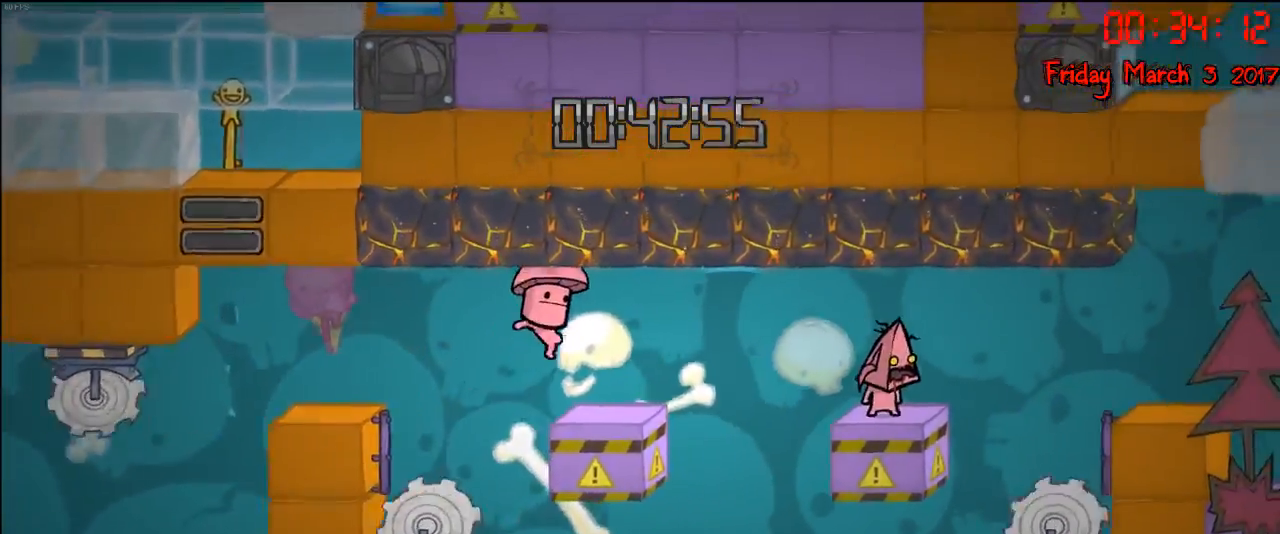
{"buttons": ["A"], "left_stick": "right", "right_stick": "center", "events": [[117, "left_stick", "right"], [450, "A", "down"]]}
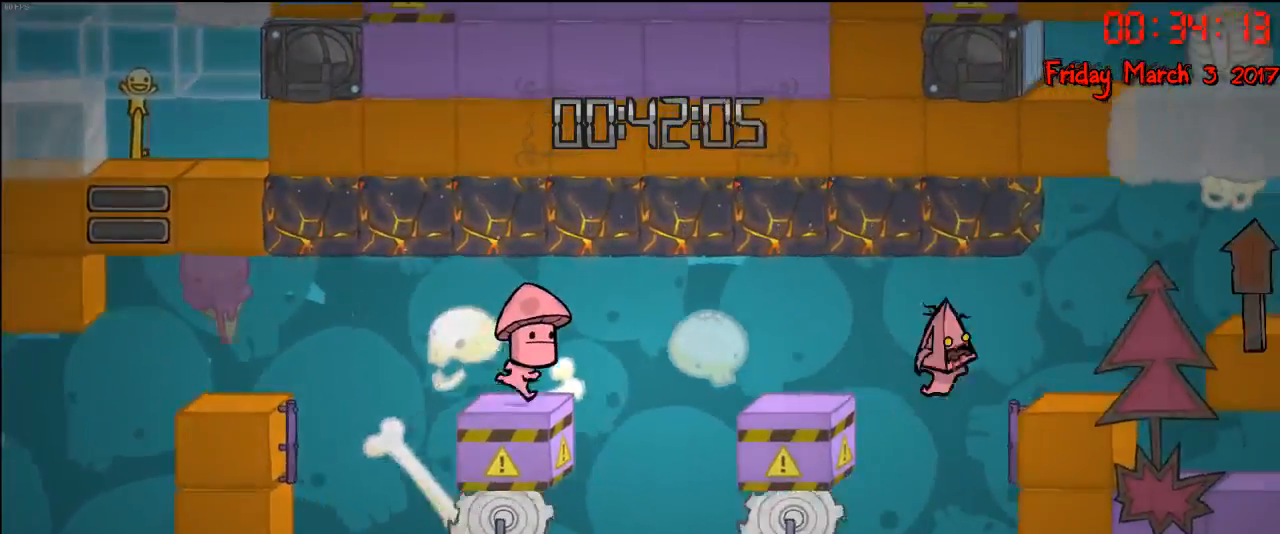
{"buttons": [], "left_stick": "center", "right_stick": "center", "events": [[100, "A", "up"], [383, "left_stick", "center"]]}
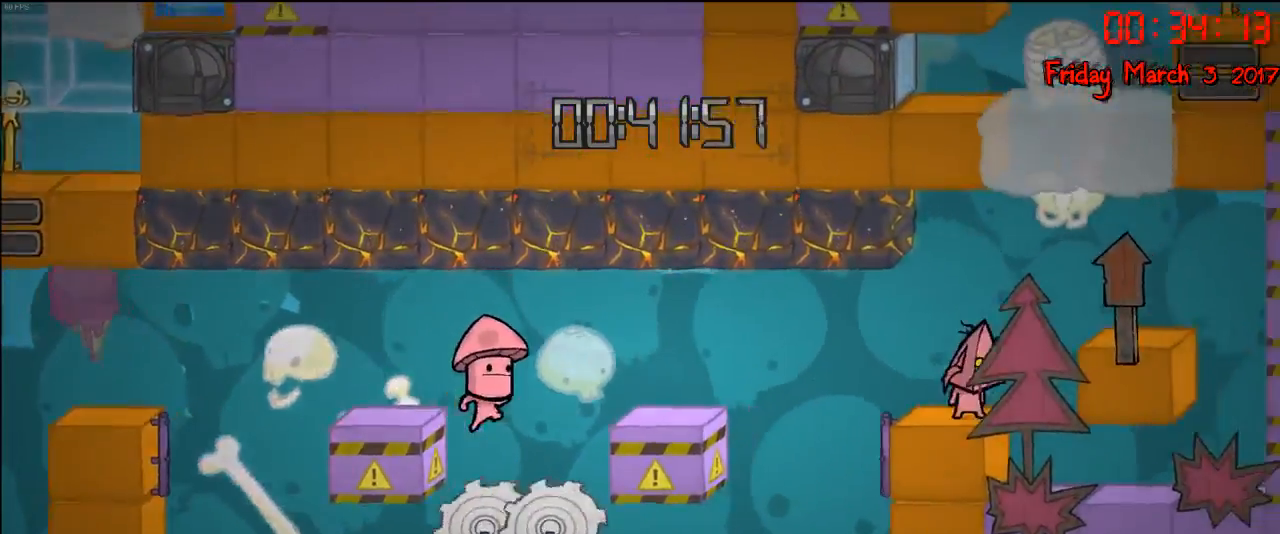
{"buttons": [], "left_stick": "right", "right_stick": "center", "events": [[183, "left_stick", "right"], [217, "A", "down"], [417, "A", "up"]]}
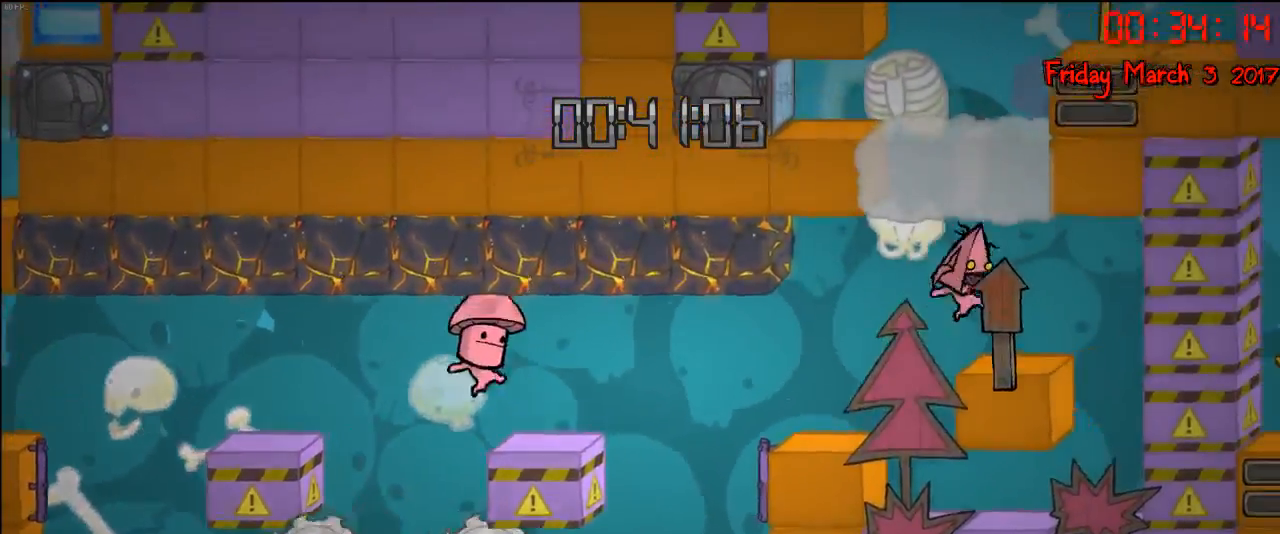
{"buttons": [], "left_stick": "center", "right_stick": "center", "events": [[100, "left_stick", "center"]]}
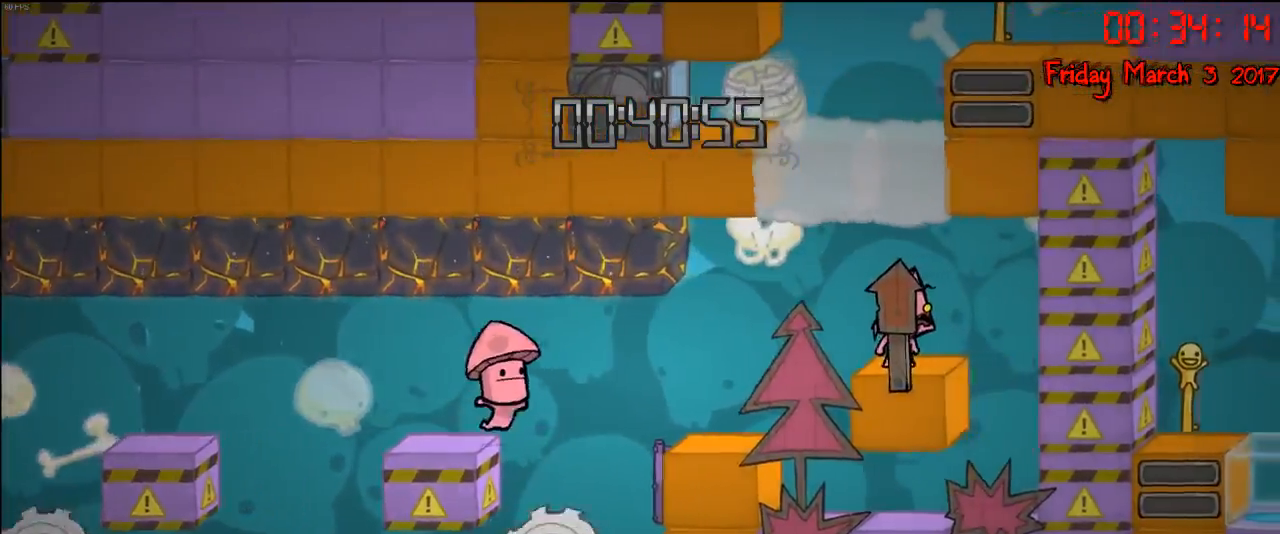
{"buttons": [], "left_stick": "left", "right_stick": "center", "events": [[233, "left_stick", "right"], [417, "left_stick", "left"]]}
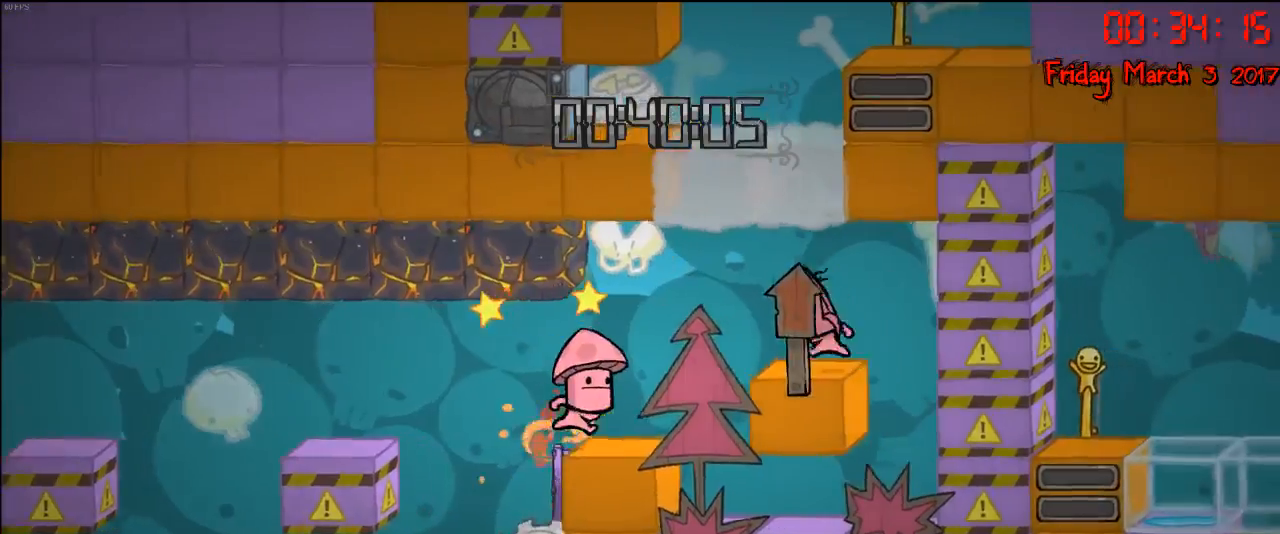
{"buttons": [], "left_stick": "left", "right_stick": "center", "events": [[83, "left_stick", "center"], [283, "A", "down"], [450, "A", "up"], [500, "left_stick", "left"]]}
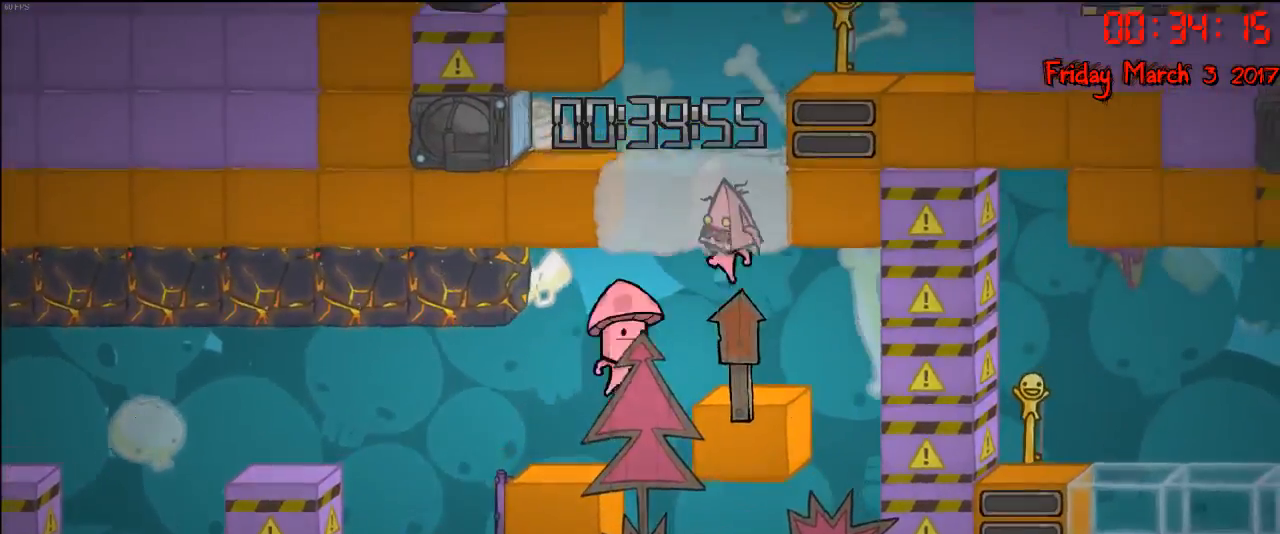
{"buttons": [], "left_stick": "center", "right_stick": "center", "events": [[33, "A", "down"], [100, "left_stick", "center"], [383, "A", "up"]]}
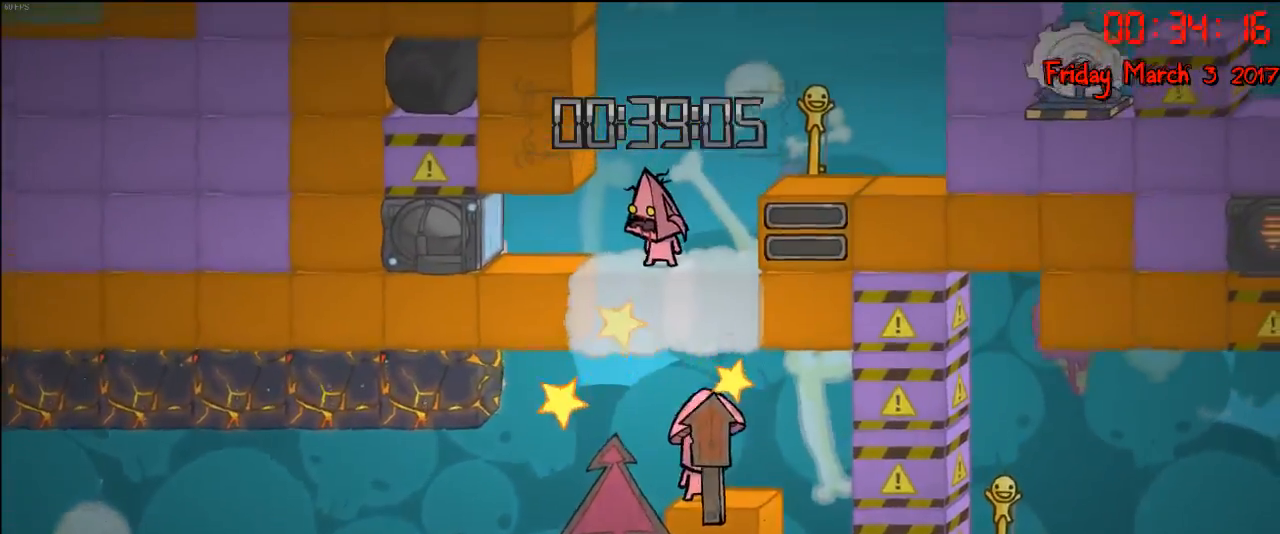
{"buttons": [], "left_stick": "center", "right_stick": "center", "events": [[200, "left_stick", "left"], [350, "left_stick", "center"]]}
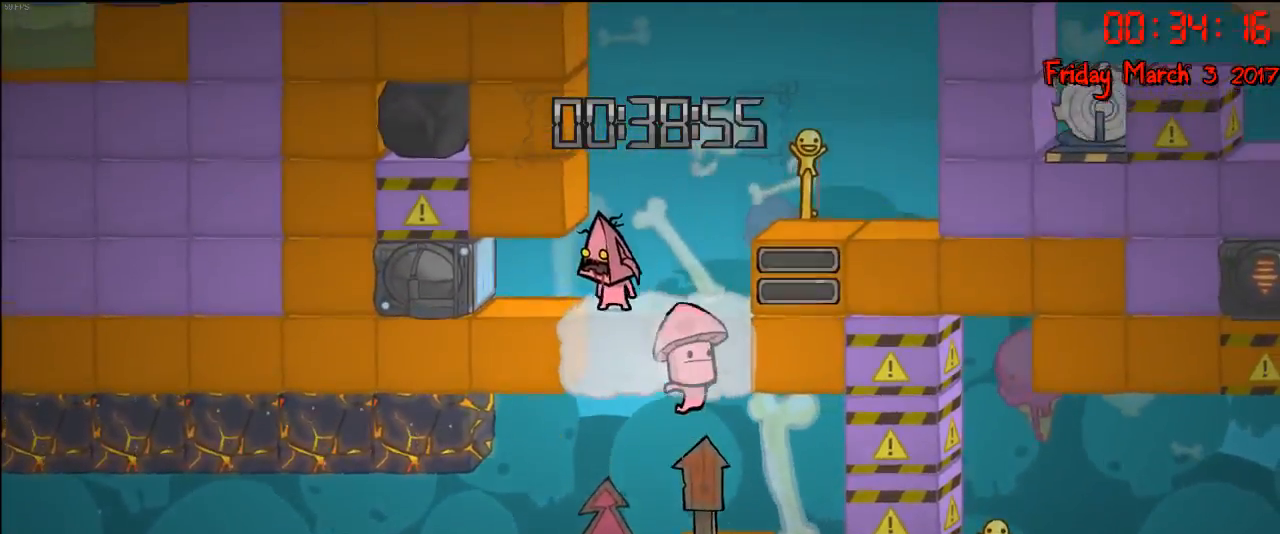
{"buttons": [], "left_stick": "right", "right_stick": "center", "events": [[67, "left_stick", "right"], [183, "A", "down"], [367, "A", "up"]]}
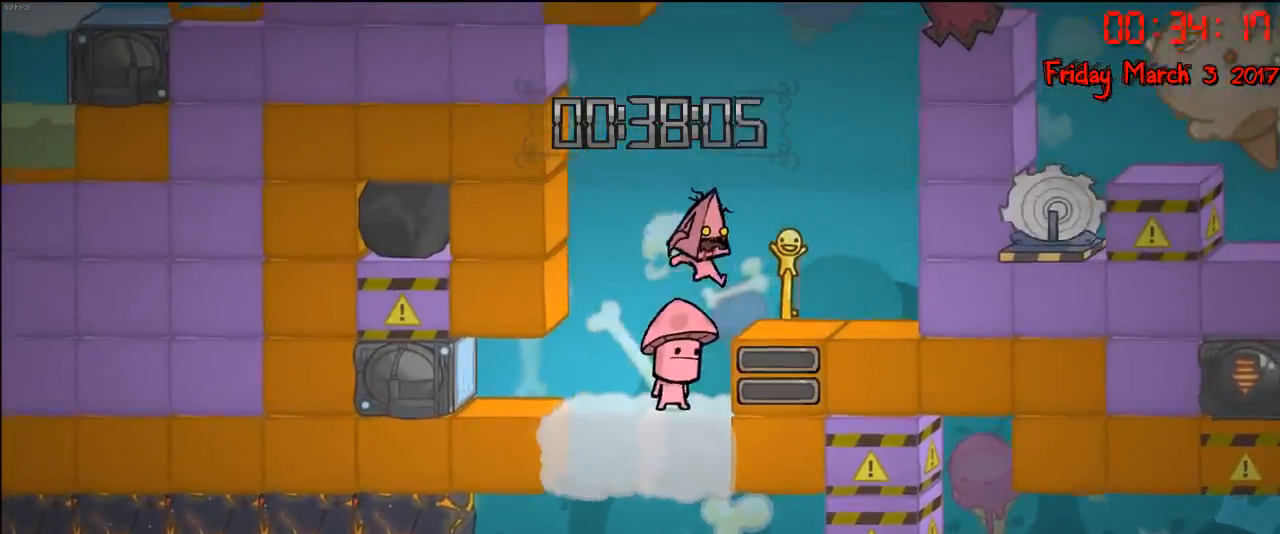
{"buttons": [], "left_stick": "center", "right_stick": "center", "events": [[333, "left_stick", "center"]]}
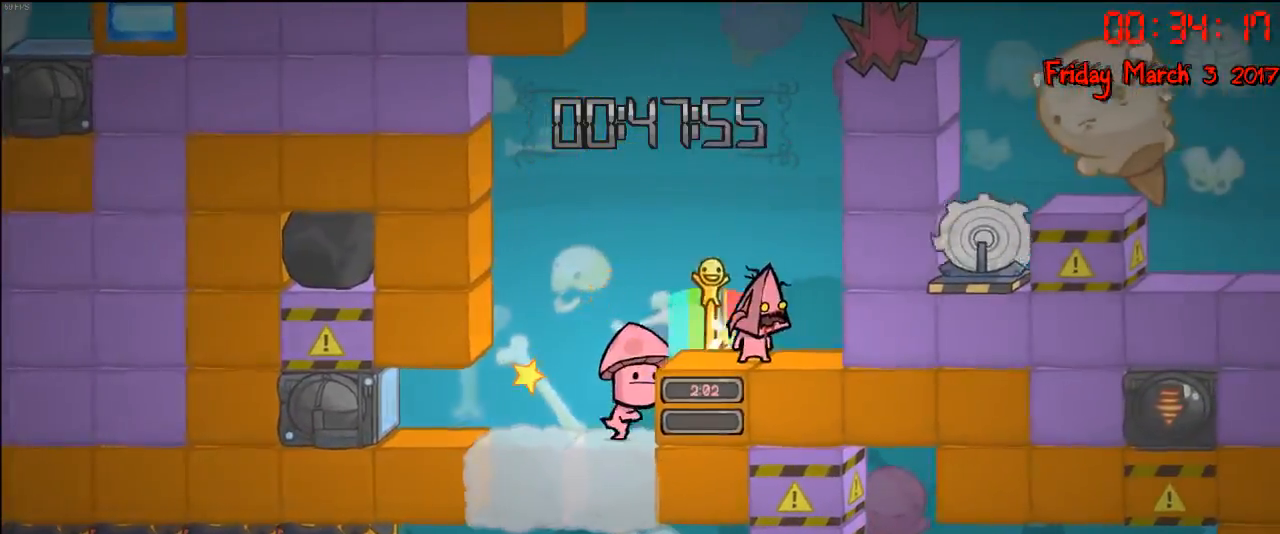
{"buttons": [], "left_stick": "left", "right_stick": "center", "events": [[33, "left_stick", "right"], [150, "left_stick", "center"], [217, "A", "down"], [333, "left_stick", "left"], [350, "A", "up"]]}